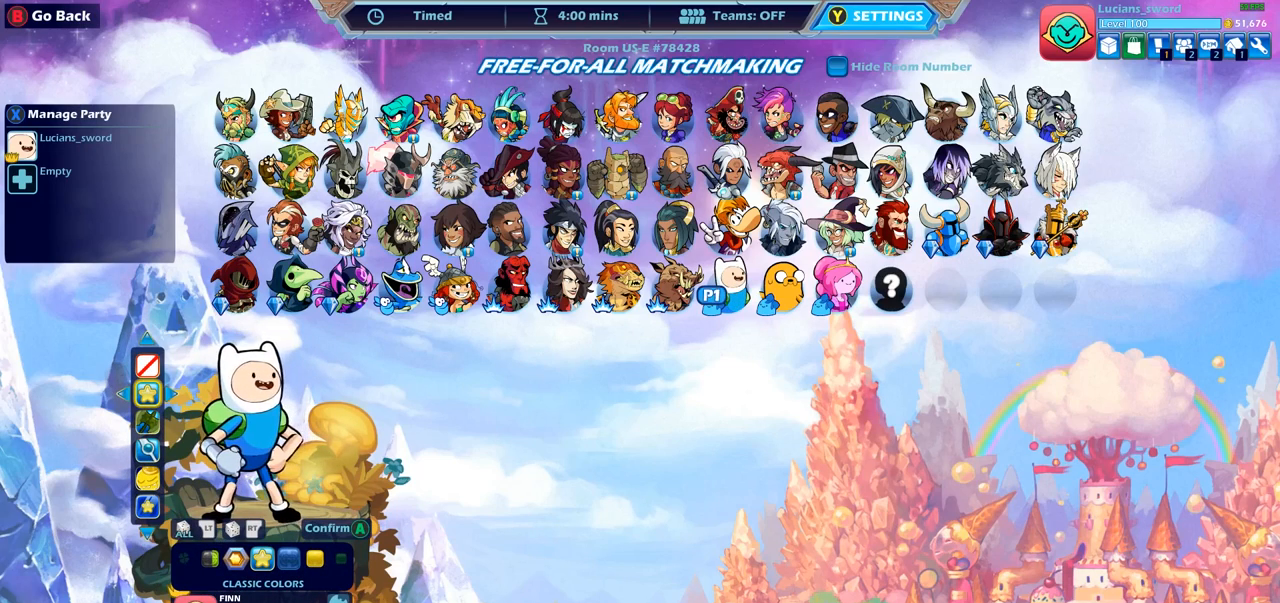
Gameplay with a controller (PlayStation layout); each line is a JSON object with the inputs held at the frame after it. "events" lists button and stick changes between this image and that frame as [ms after this image, input, new state], when the widget could be followed in between.
{"buttons": [], "left_stick": "center", "right_stick": "center", "events": [[400, "CROSS", "down"], [500, "CROSS", "up"]]}
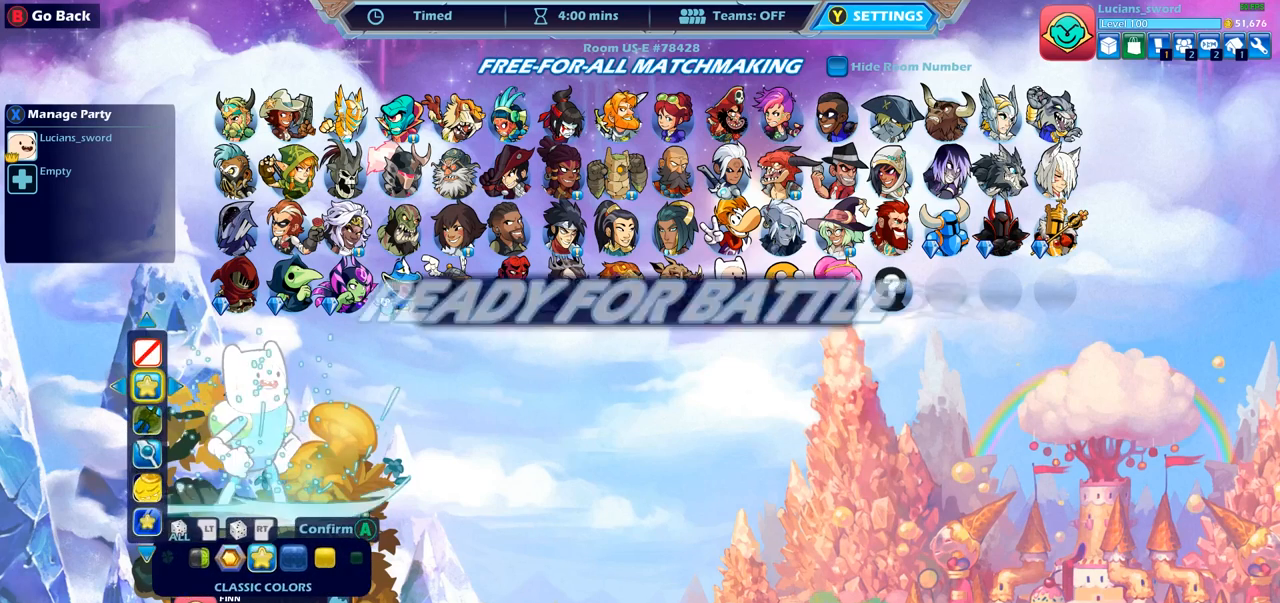
{"buttons": [], "left_stick": "center", "right_stick": "center", "events": []}
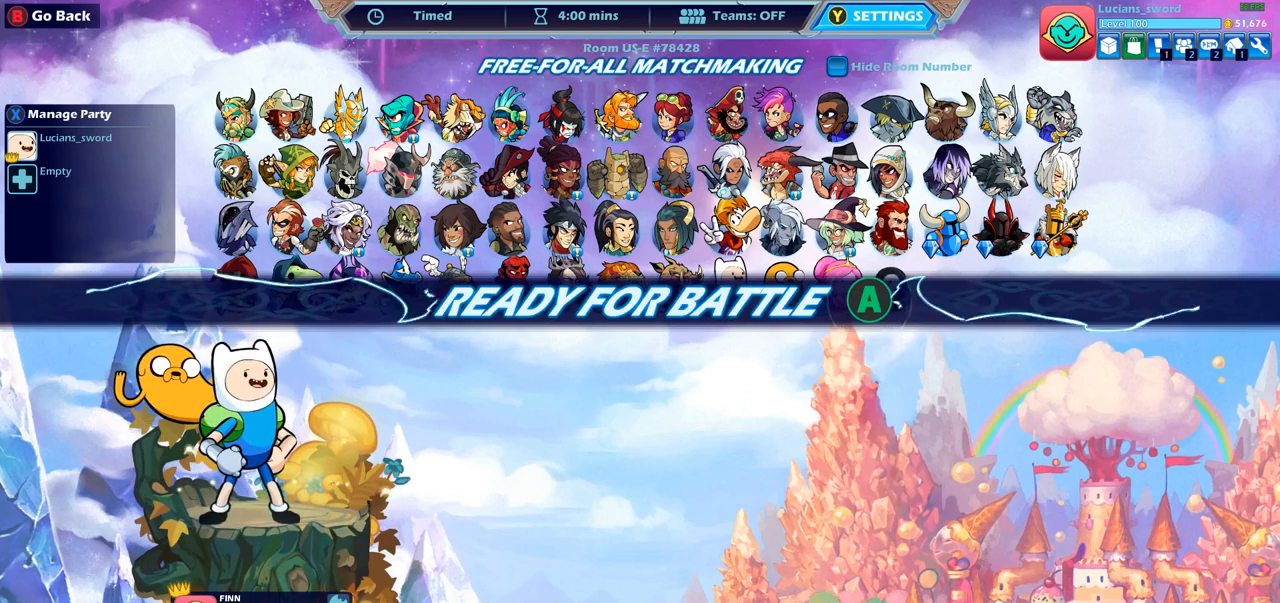
{"buttons": [], "left_stick": "center", "right_stick": "center", "events": []}
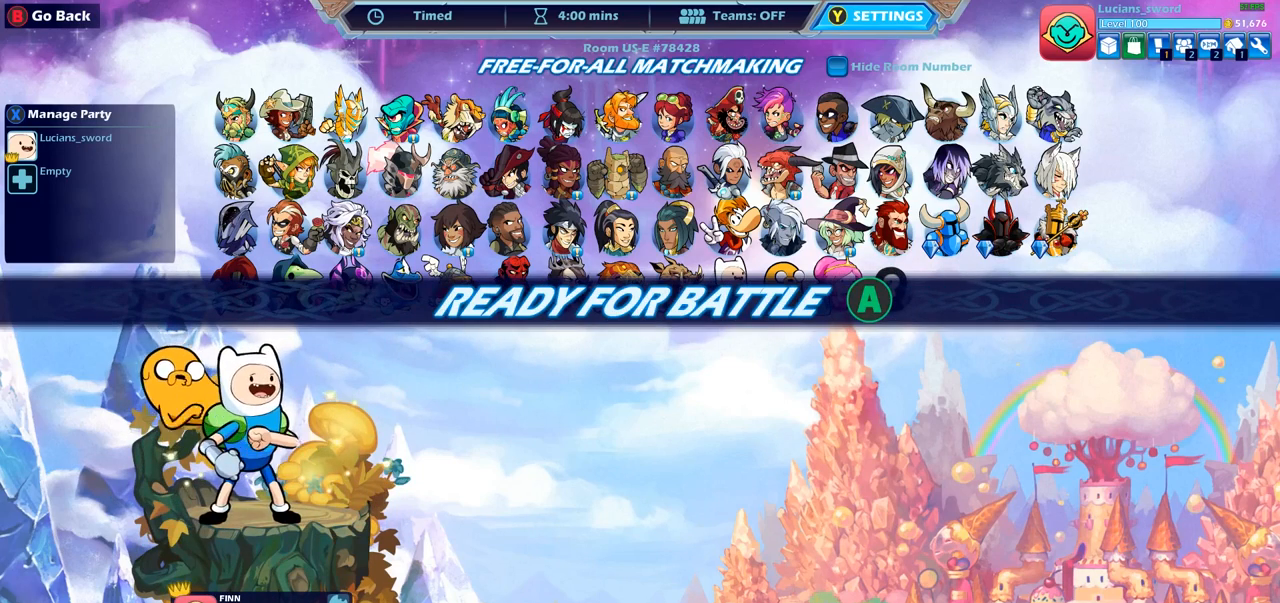
{"buttons": [], "left_stick": "center", "right_stick": "center", "events": []}
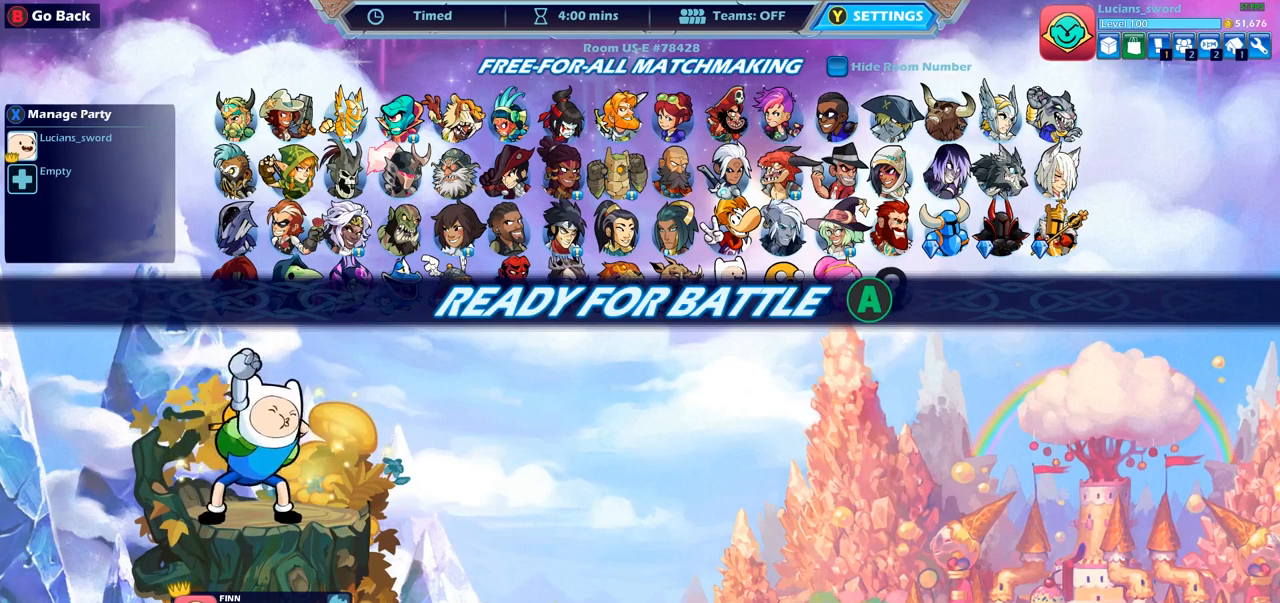
{"buttons": [], "left_stick": "center", "right_stick": "center", "events": [[33, "CROSS", "down"], [150, "CROSS", "up"]]}
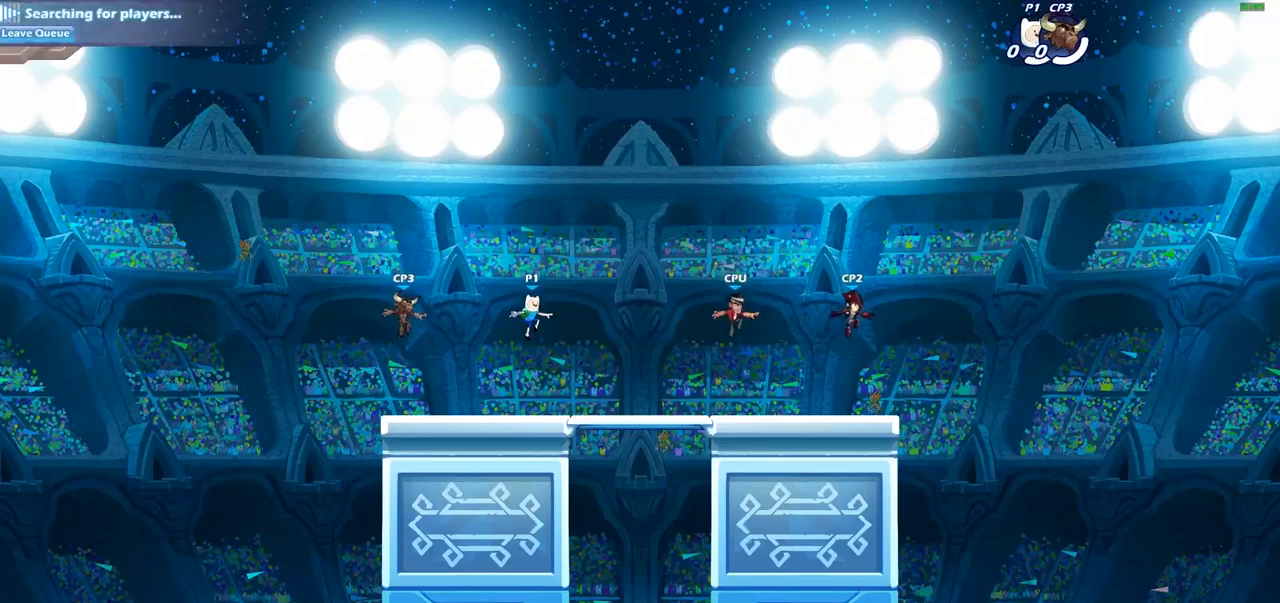
{"buttons": [], "left_stick": "center", "right_stick": "center", "events": []}
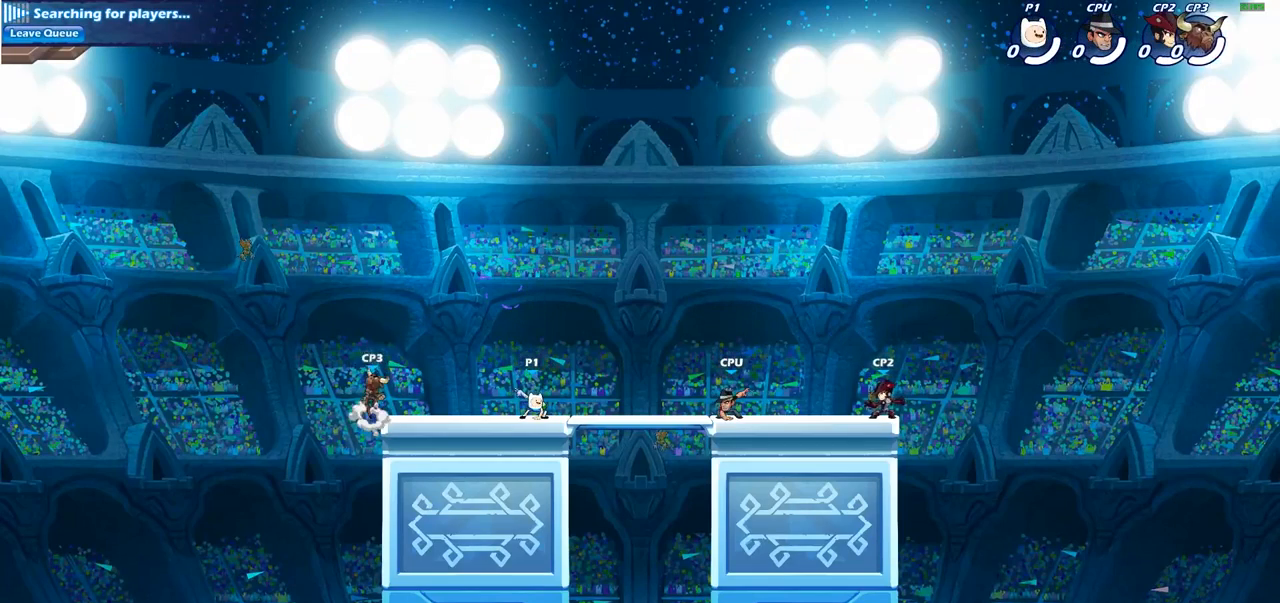
{"buttons": ["CROSS"], "left_stick": "up-right", "right_stick": "center", "events": [[100, "left_stick", "right"], [183, "R2", "down"], [217, "CROSS", "down"], [217, "left_stick", "up-right"], [333, "CROSS", "up"], [367, "R2", "up"], [450, "CROSS", "down"]]}
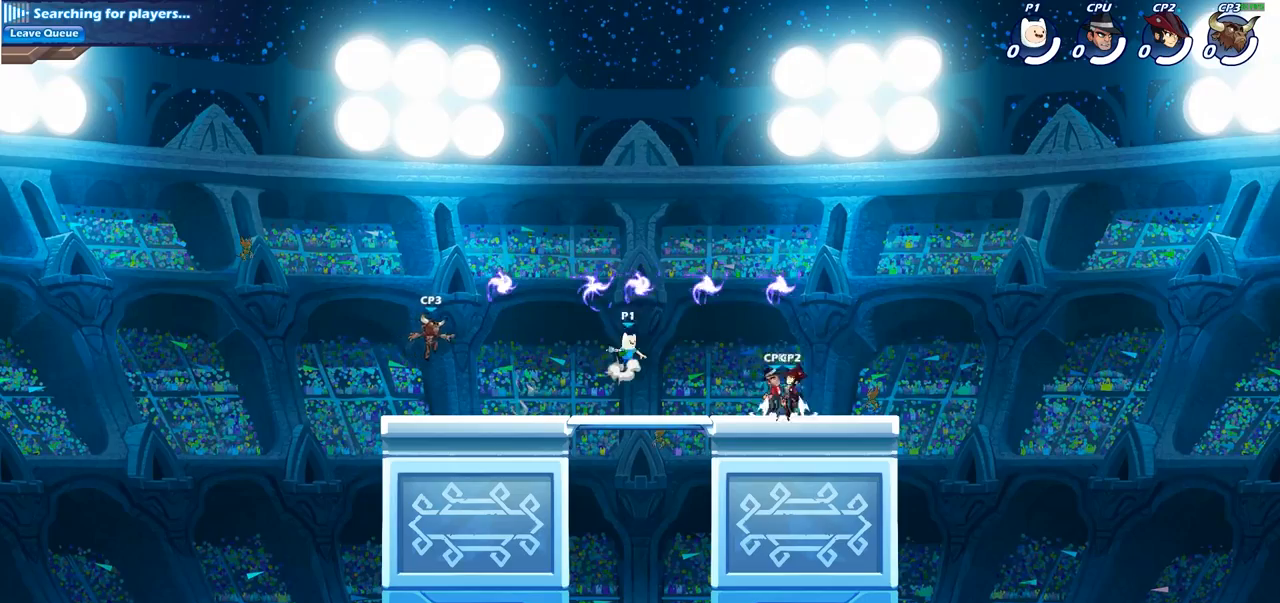
{"buttons": [], "left_stick": "down-right", "right_stick": "center", "events": [[33, "CROSS", "up"], [100, "R1", "down"], [233, "R1", "up"], [267, "left_stick", "right"], [367, "left_stick", "down-right"]]}
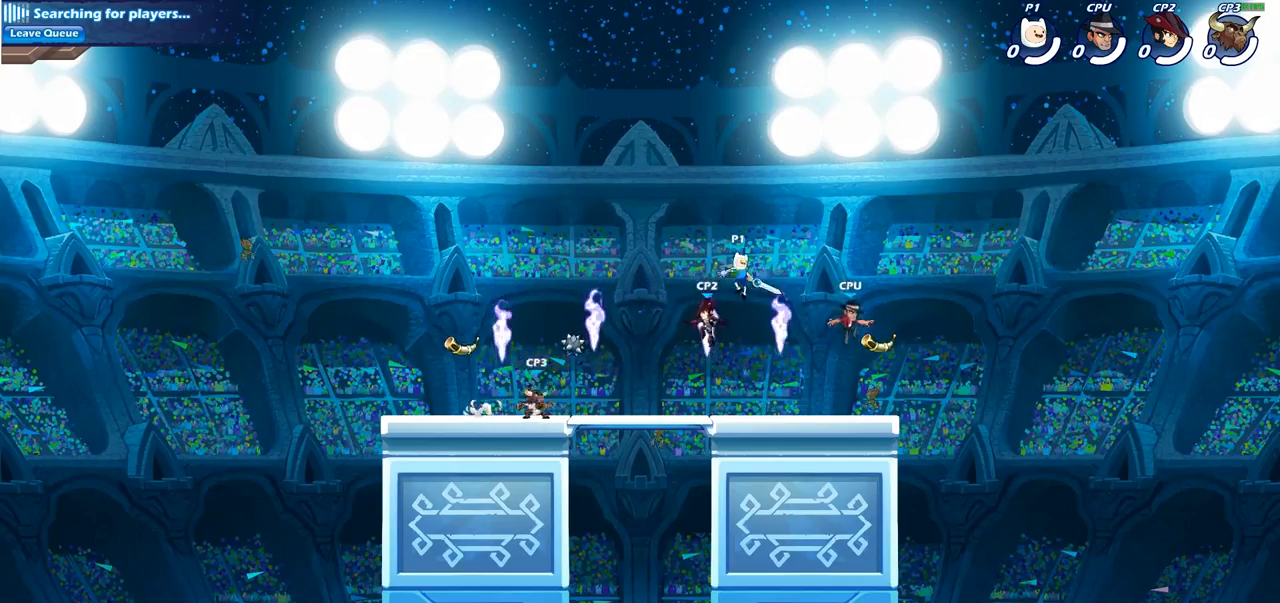
{"buttons": [], "left_stick": "down-left", "right_stick": "center", "events": [[433, "left_stick", "down-left"]]}
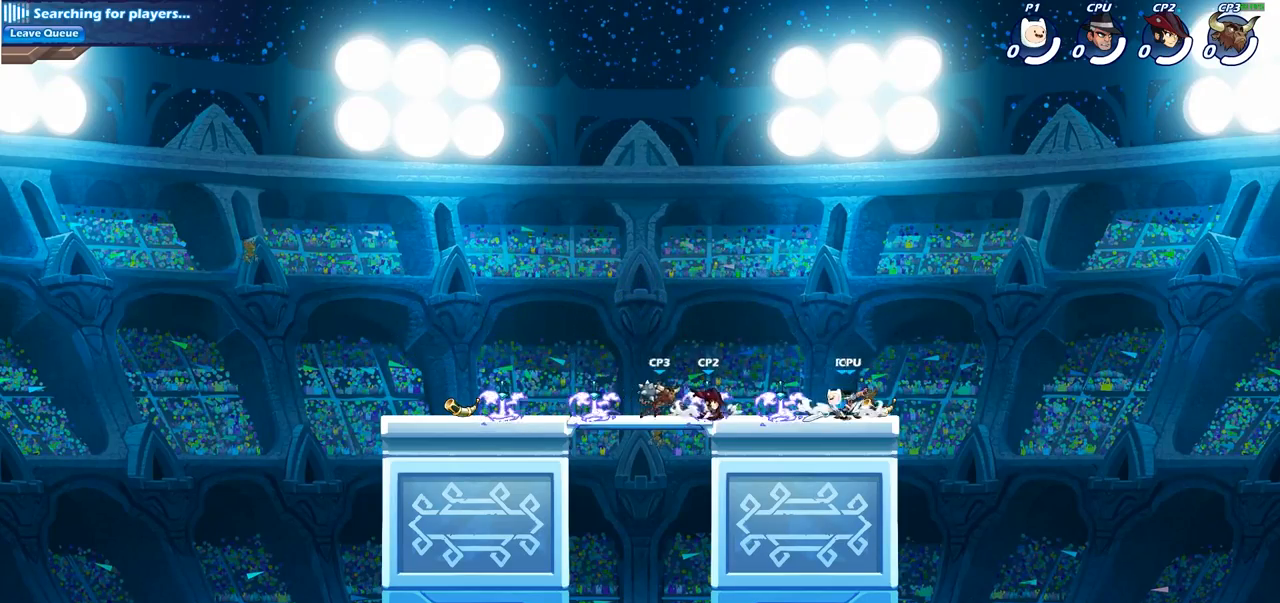
{"buttons": [], "left_stick": "center", "right_stick": "center", "events": [[33, "CIRCLE", "down"], [267, "left_stick", "down"], [383, "CIRCLE", "up"], [417, "left_stick", "center"]]}
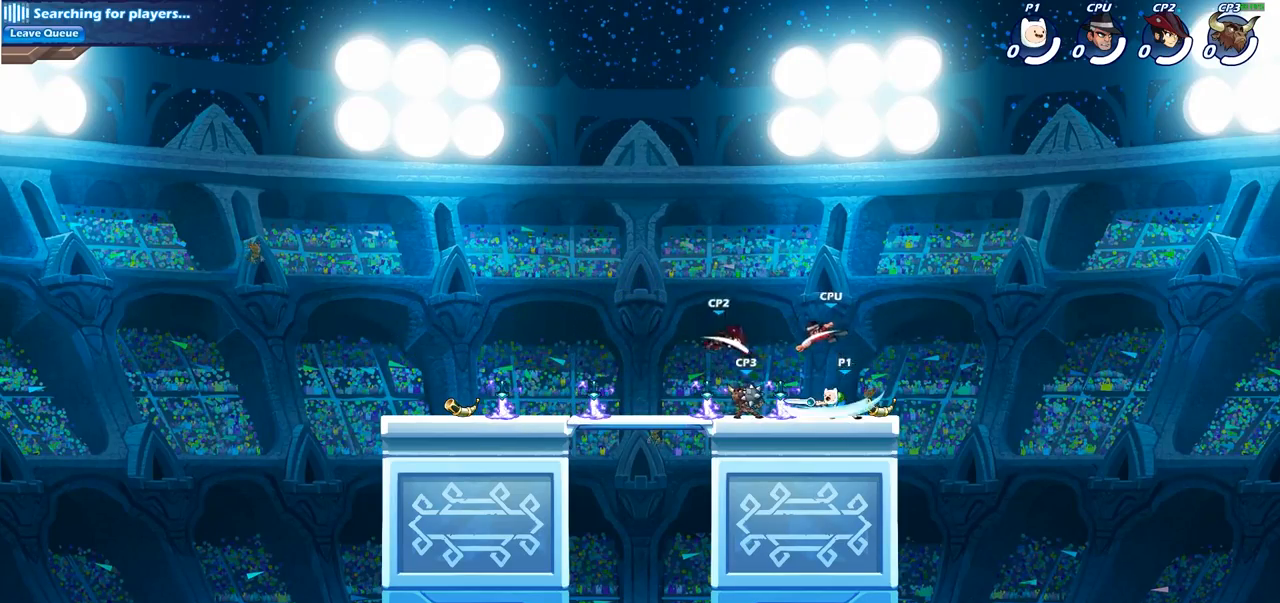
{"buttons": [], "left_stick": "up", "right_stick": "center", "events": [[483, "left_stick", "up"]]}
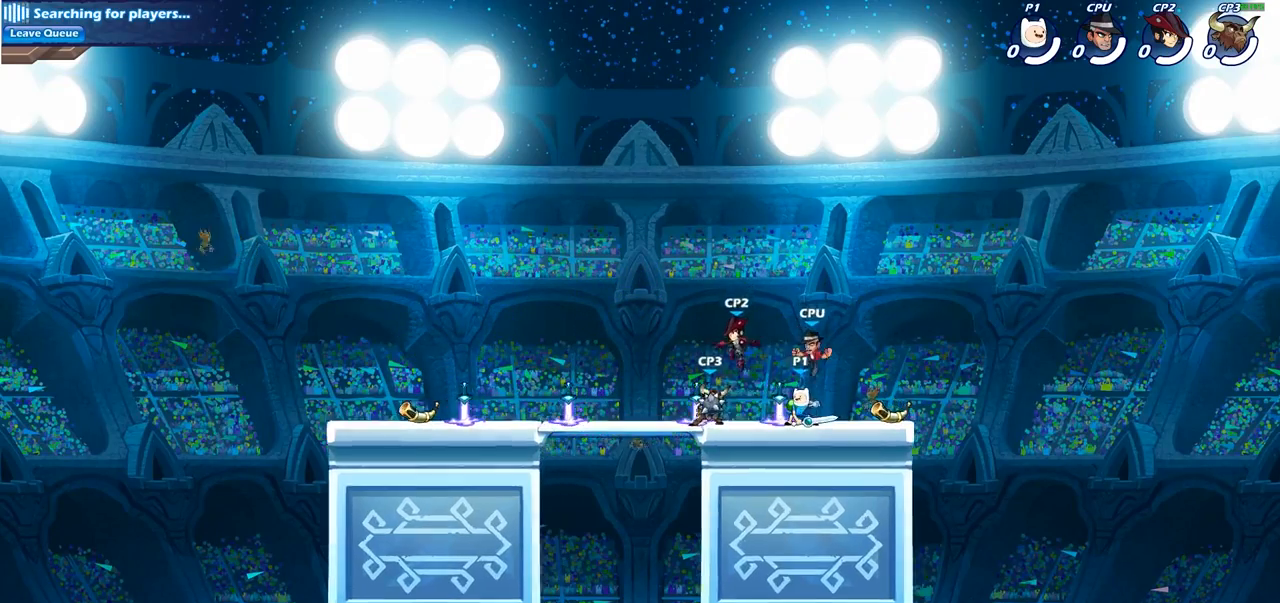
{"buttons": ["CROSS"], "left_stick": "left", "right_stick": "center", "events": [[17, "left_stick", "up-left"], [50, "R2", "down"], [67, "CROSS", "down"], [233, "CROSS", "up"], [233, "R2", "up"], [283, "left_stick", "left"], [500, "CROSS", "down"]]}
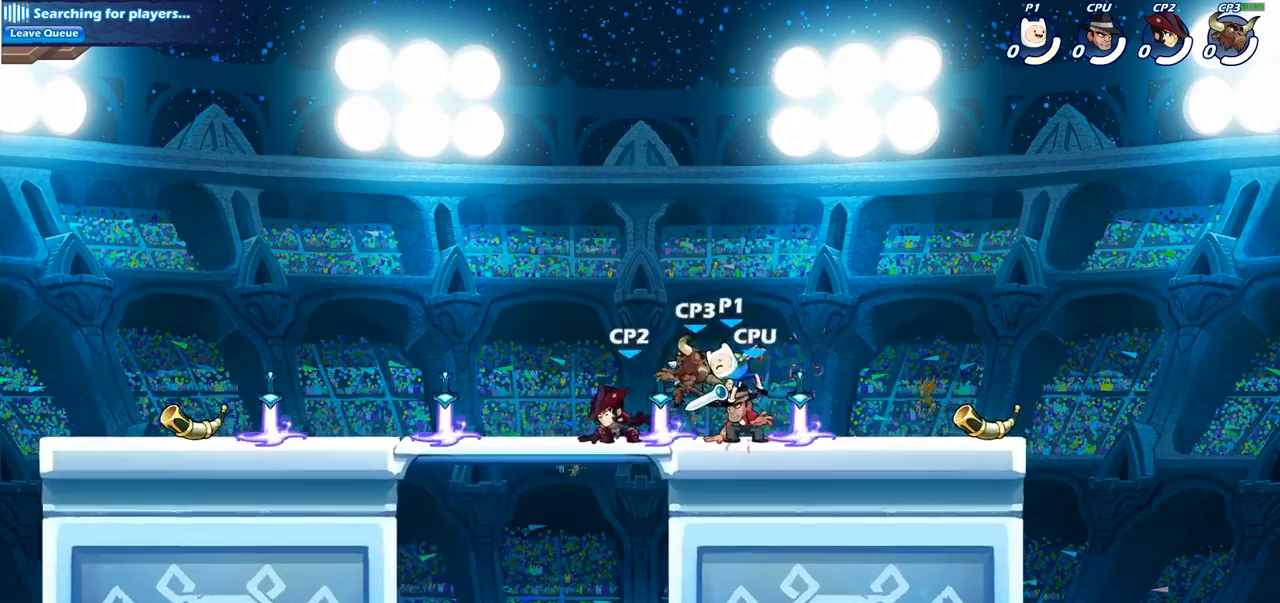
{"buttons": [], "left_stick": "down-left", "right_stick": "center", "events": [[117, "CROSS", "up"], [317, "left_stick", "down-left"]]}
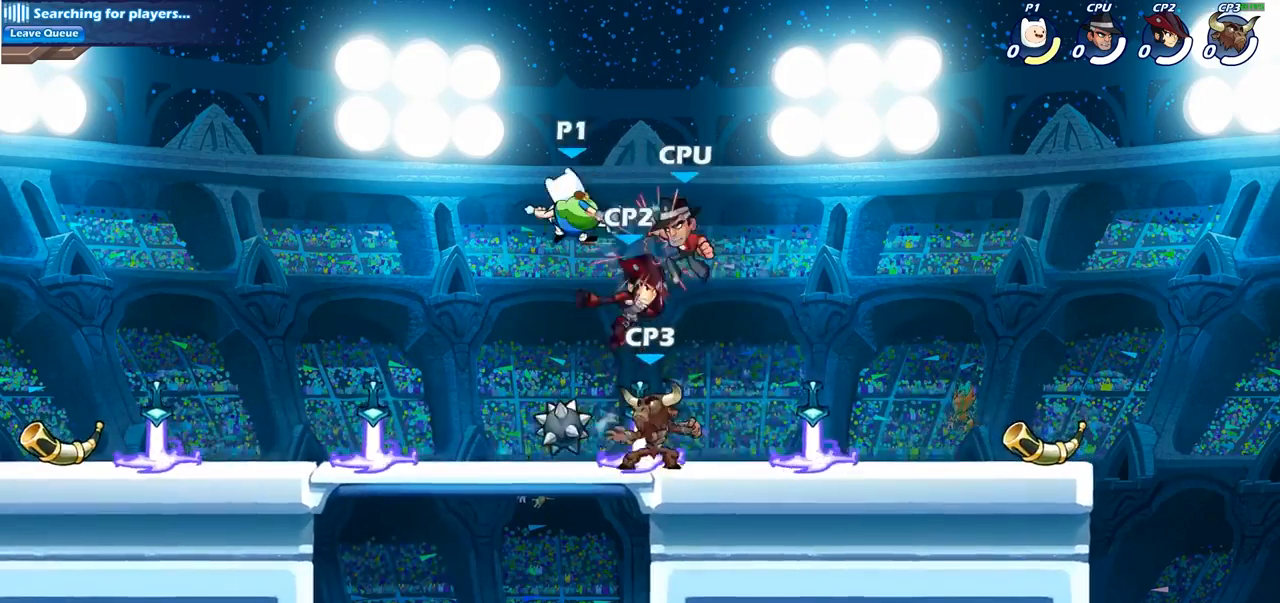
{"buttons": [], "left_stick": "left", "right_stick": "center", "events": [[83, "left_stick", "left"], [283, "left_stick", "down-left"], [467, "left_stick", "left"]]}
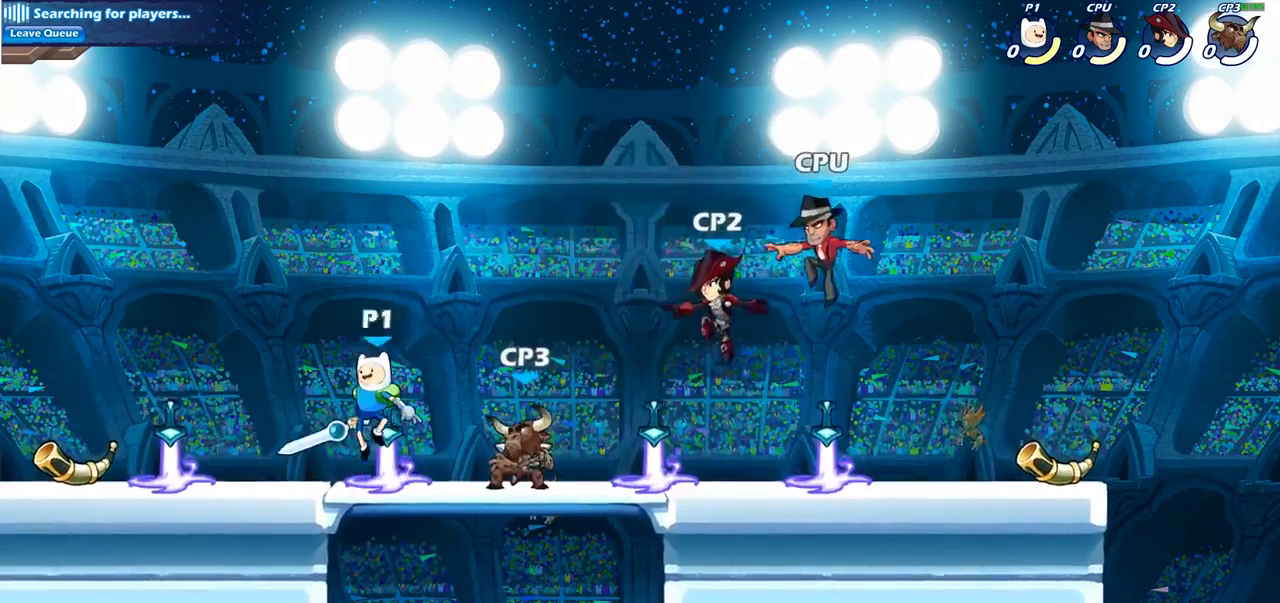
{"buttons": [], "left_stick": "center", "right_stick": "center", "events": [[133, "left_stick", "right"], [183, "CIRCLE", "down"], [283, "CIRCLE", "up"], [300, "left_stick", "center"]]}
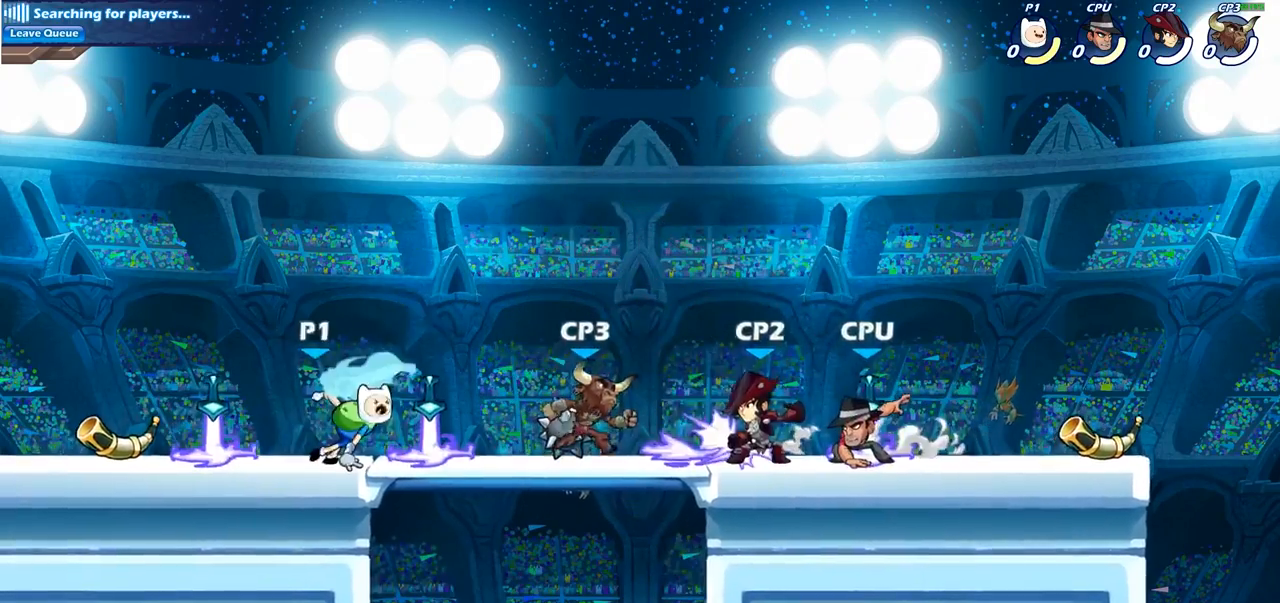
{"buttons": [], "left_stick": "left", "right_stick": "center", "events": [[483, "left_stick", "left"]]}
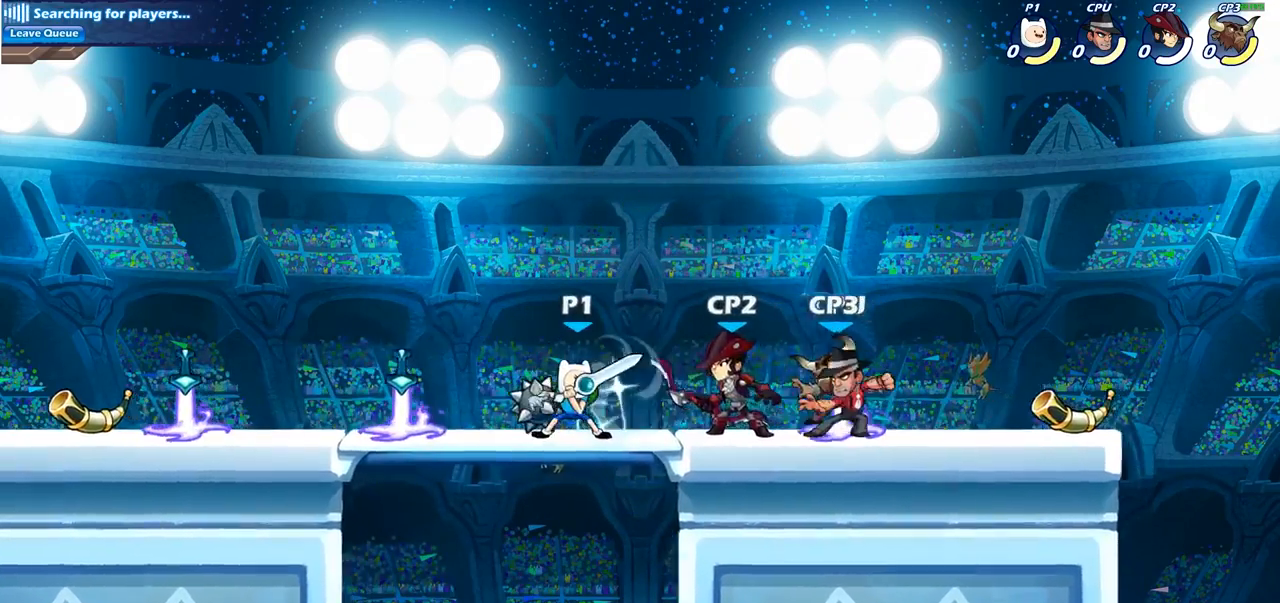
{"buttons": [], "left_stick": "center", "right_stick": "center", "events": [[117, "R2", "down"], [250, "R2", "up"], [283, "left_stick", "up-right"], [383, "R1", "down"], [467, "R1", "up"], [500, "left_stick", "center"]]}
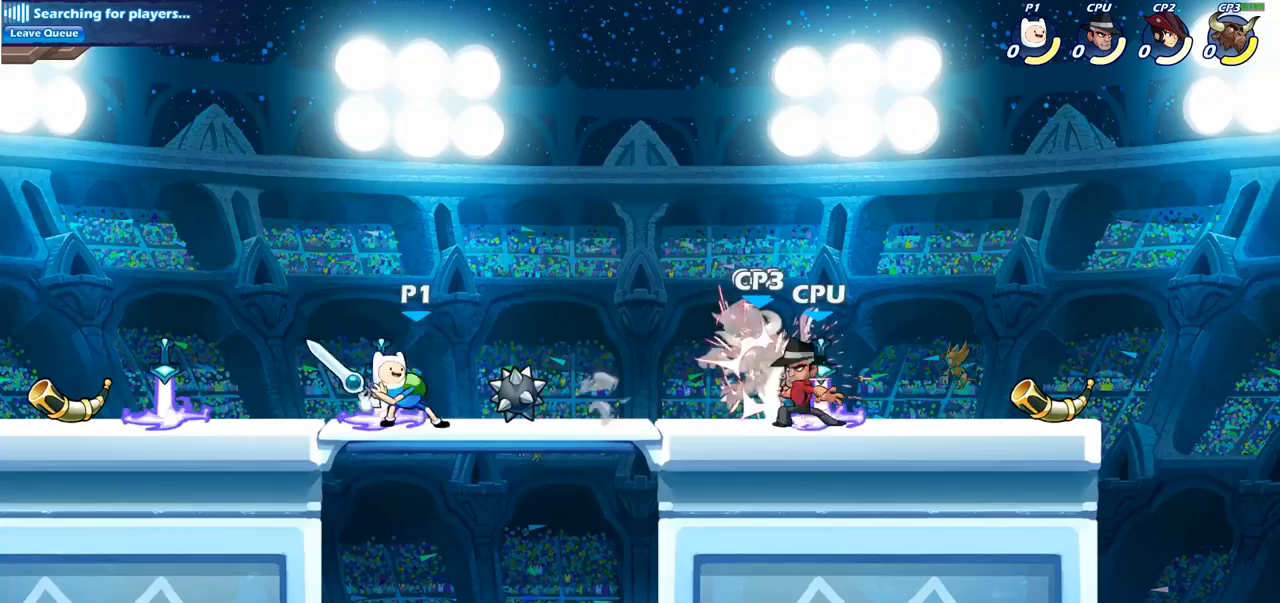
{"buttons": ["R1"], "left_stick": "center", "right_stick": "center", "events": [[450, "R1", "down"]]}
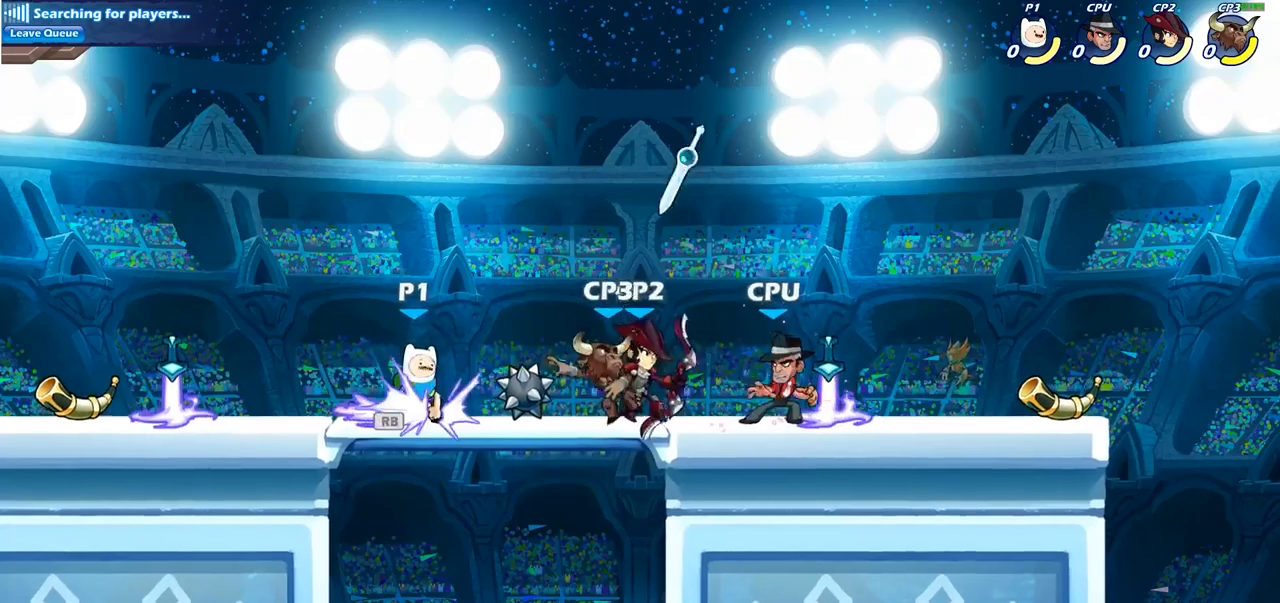
{"buttons": ["CIRCLE"], "left_stick": "down", "right_stick": "center", "events": [[50, "R1", "up"], [183, "left_stick", "down"], [233, "CIRCLE", "down"]]}
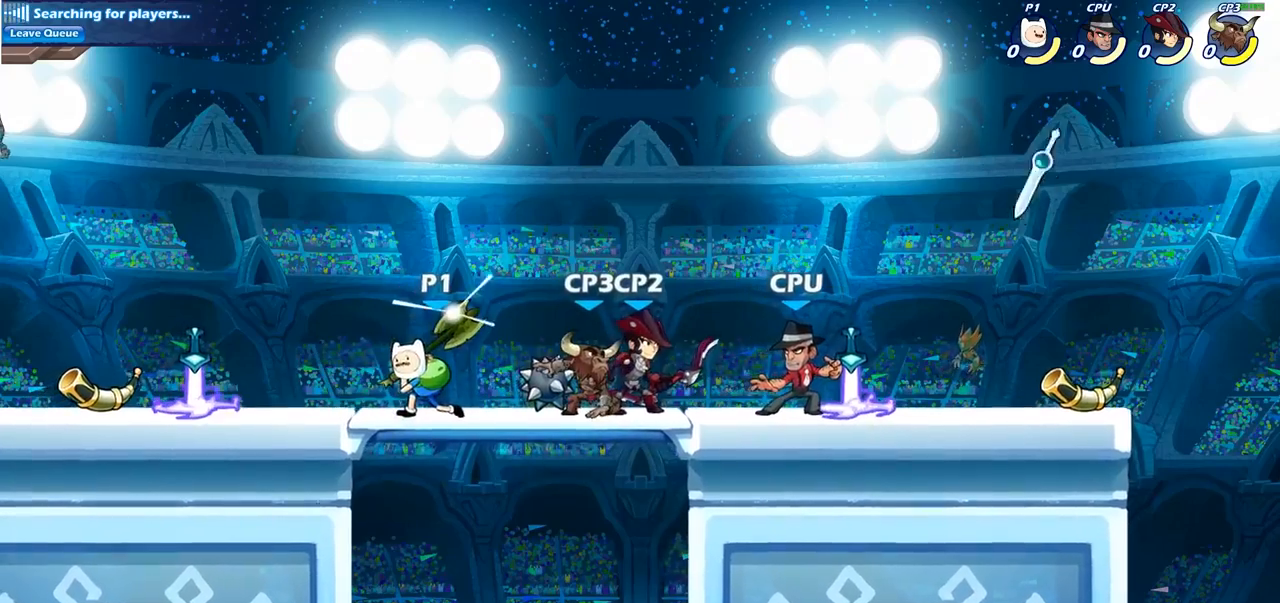
{"buttons": [], "left_stick": "center", "right_stick": "center", "events": [[167, "CIRCLE", "up"], [217, "left_stick", "center"]]}
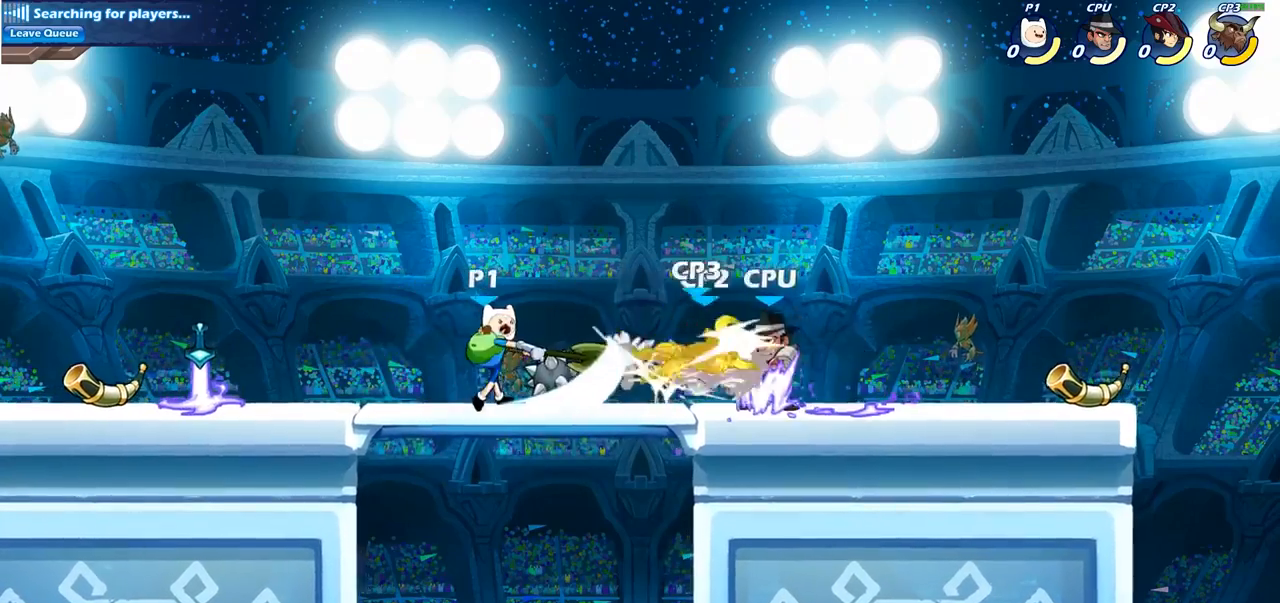
{"buttons": ["R2"], "left_stick": "left", "right_stick": "center", "events": [[400, "left_stick", "left"], [483, "R2", "down"]]}
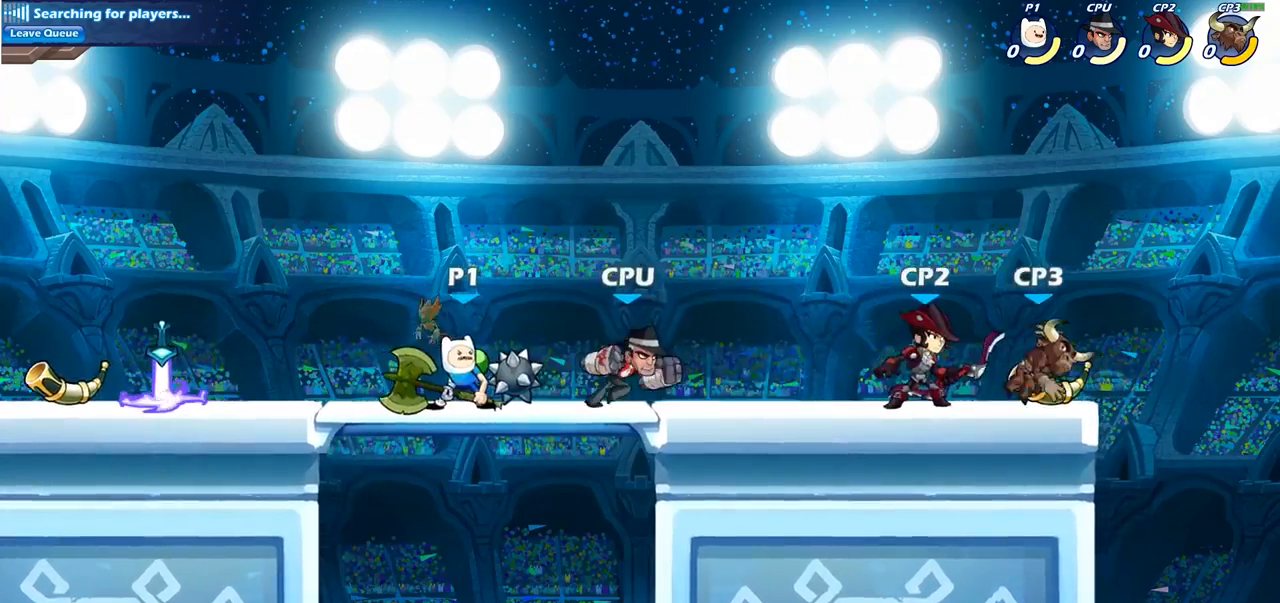
{"buttons": ["CIRCLE"], "left_stick": "right", "right_stick": "center", "events": [[167, "R2", "up"], [233, "left_stick", "right"], [300, "CIRCLE", "down"]]}
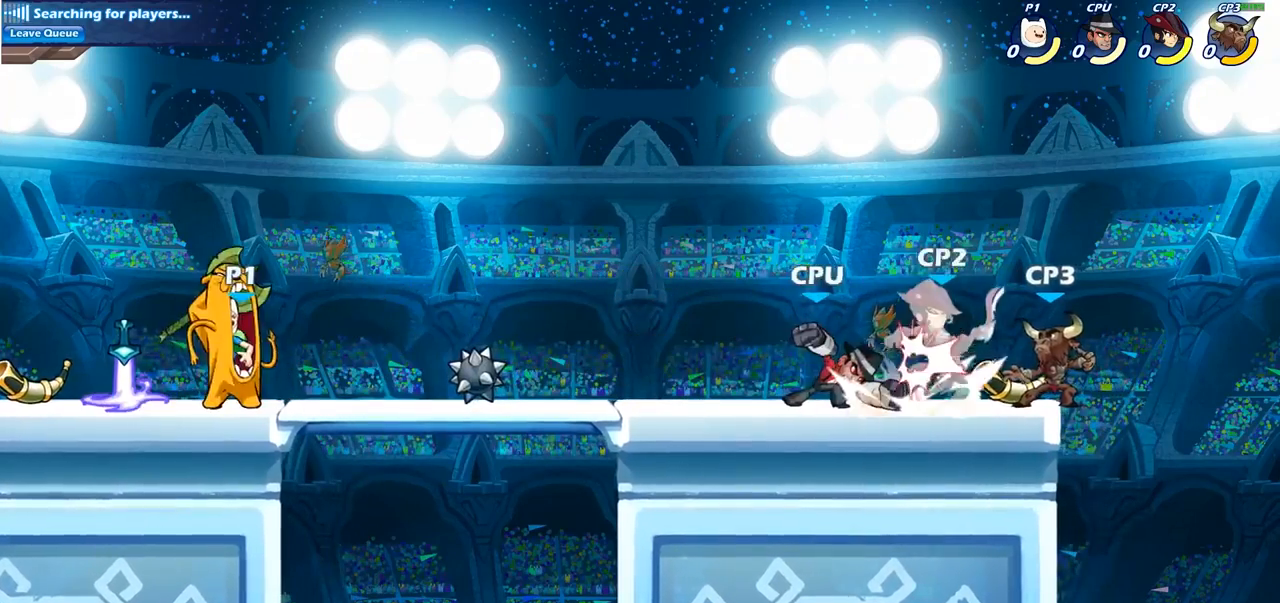
{"buttons": ["CIRCLE"], "left_stick": "right", "right_stick": "center", "events": []}
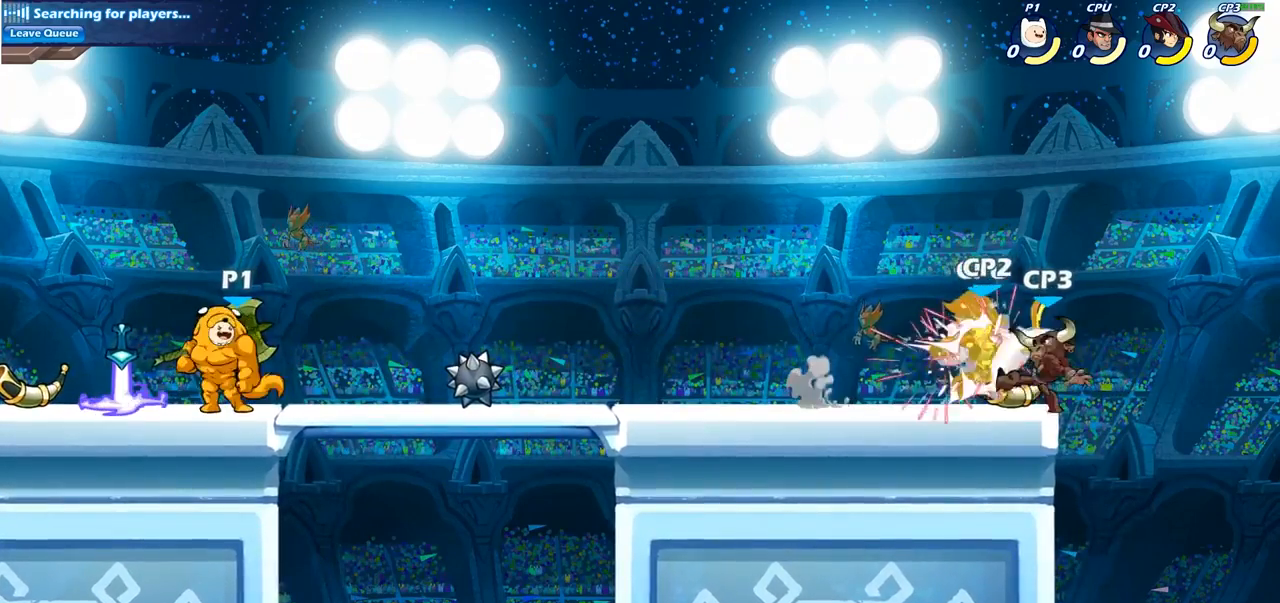
{"buttons": ["CIRCLE"], "left_stick": "right", "right_stick": "center", "events": []}